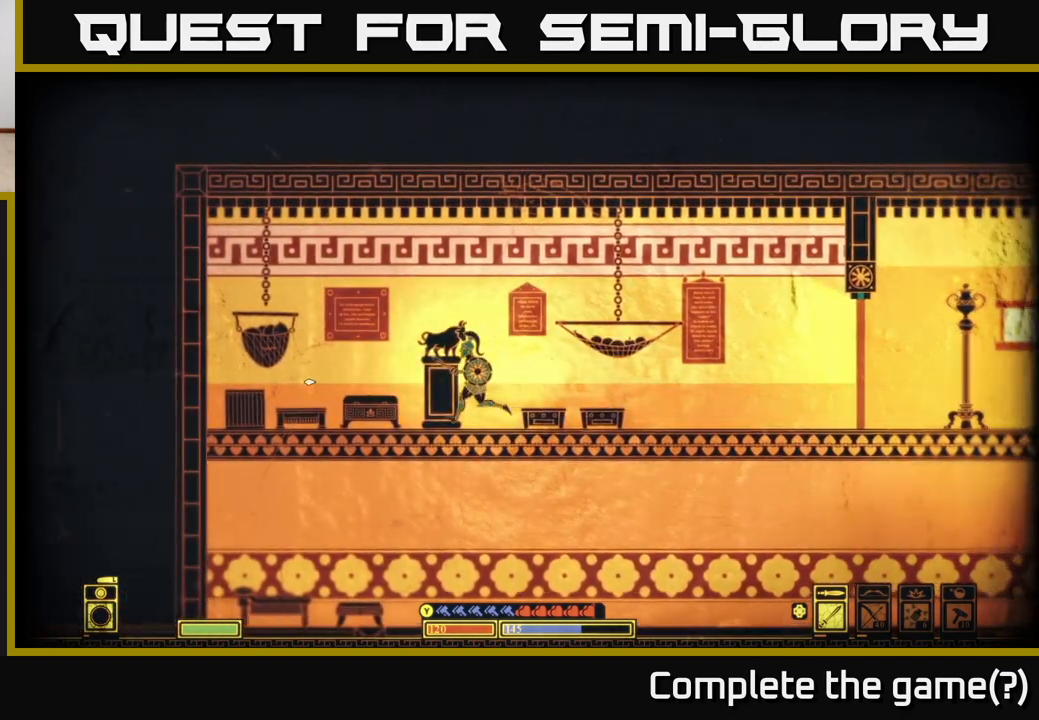
Gameplay with a controller (Xbox layout); each line is a JSON object with the inputs held at the frame after it. "events" lists button and stick changes between this image and that frame as [ms after this image, input, new state], when the widget could be followed in between.
{"buttons": [], "left_stick": "center", "right_stick": "down-left", "events": [[100, "right_stick", "center"], [367, "left_stick", "center"], [400, "right_stick", "down-left"]]}
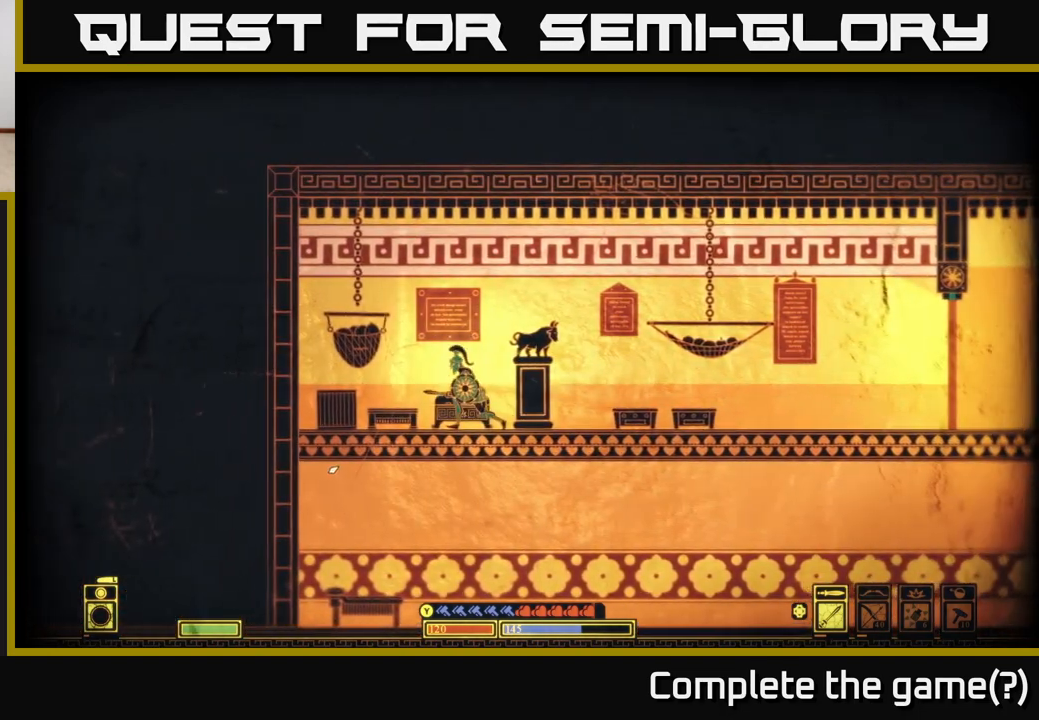
{"buttons": [], "left_stick": "left", "right_stick": "down-left", "events": [[83, "R2", "down"], [183, "left_stick", "left"], [200, "R2", "up"]]}
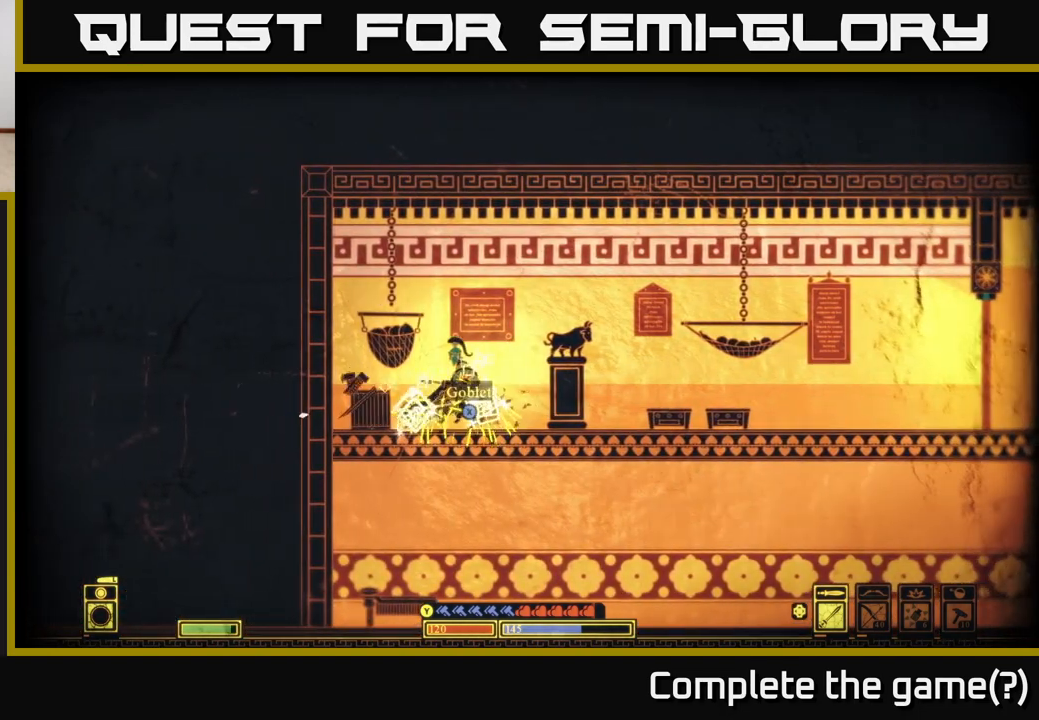
{"buttons": [], "left_stick": "center", "right_stick": "left", "events": [[100, "left_stick", "center"], [217, "right_stick", "left"], [250, "R2", "down"], [367, "R2", "up"]]}
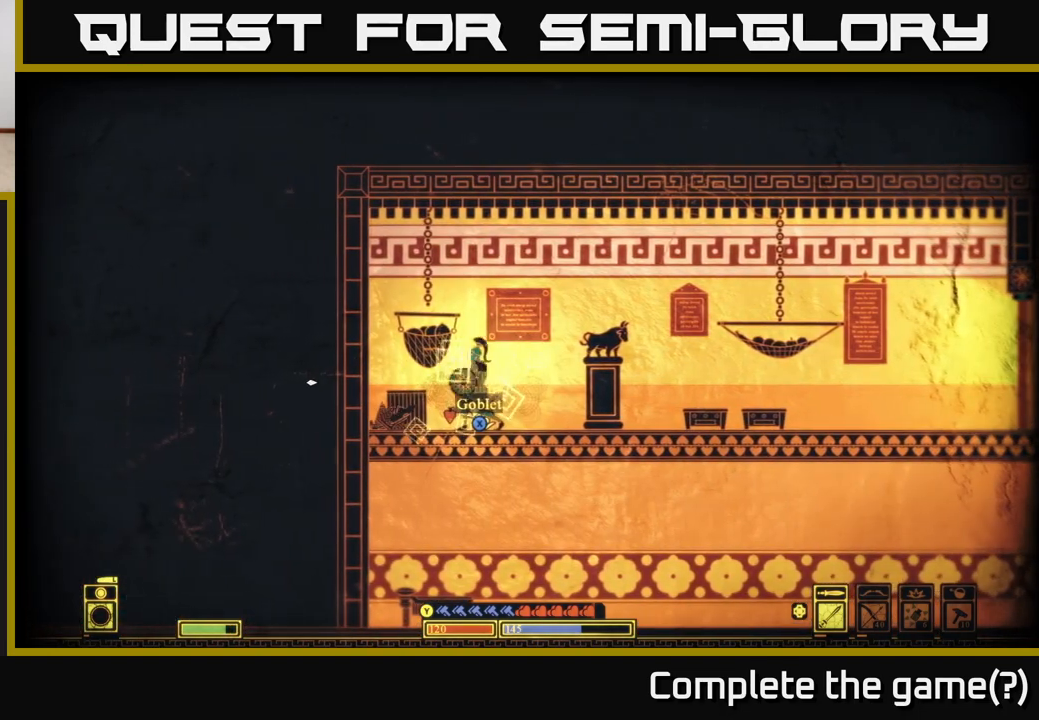
{"buttons": ["R2"], "left_stick": "center", "right_stick": "up-left", "events": [[133, "left_stick", "left"], [167, "right_stick", "down-left"], [233, "left_stick", "center"], [417, "right_stick", "up-left"], [433, "R2", "down"]]}
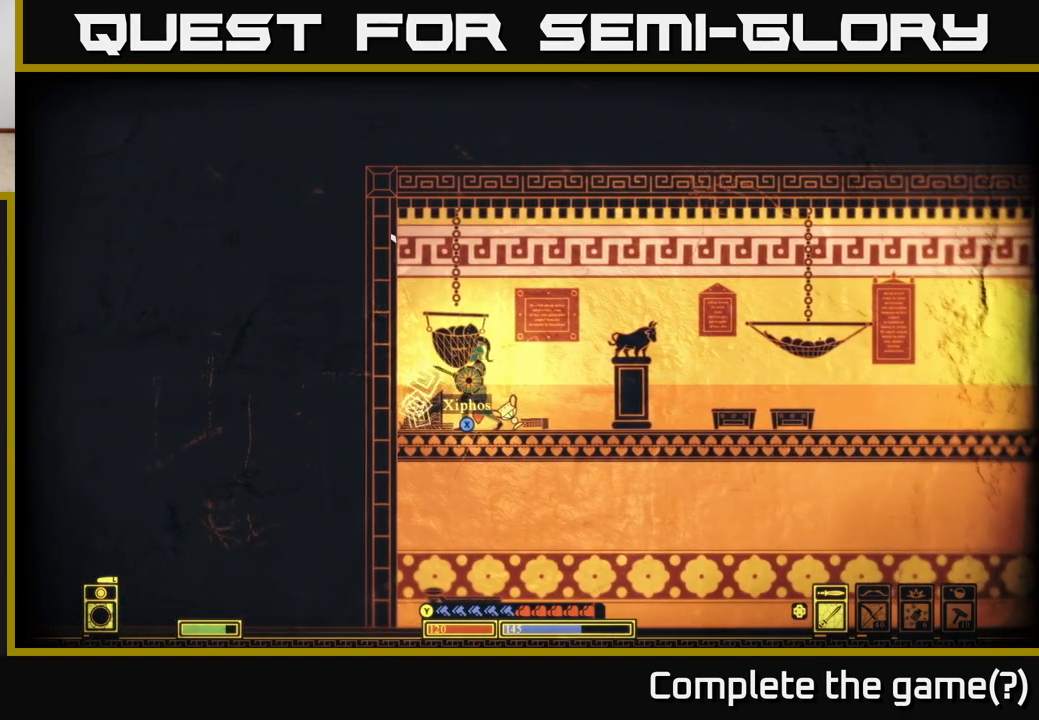
{"buttons": [], "left_stick": "right", "right_stick": "center", "events": [[67, "R2", "up"], [383, "left_stick", "right"], [433, "right_stick", "center"]]}
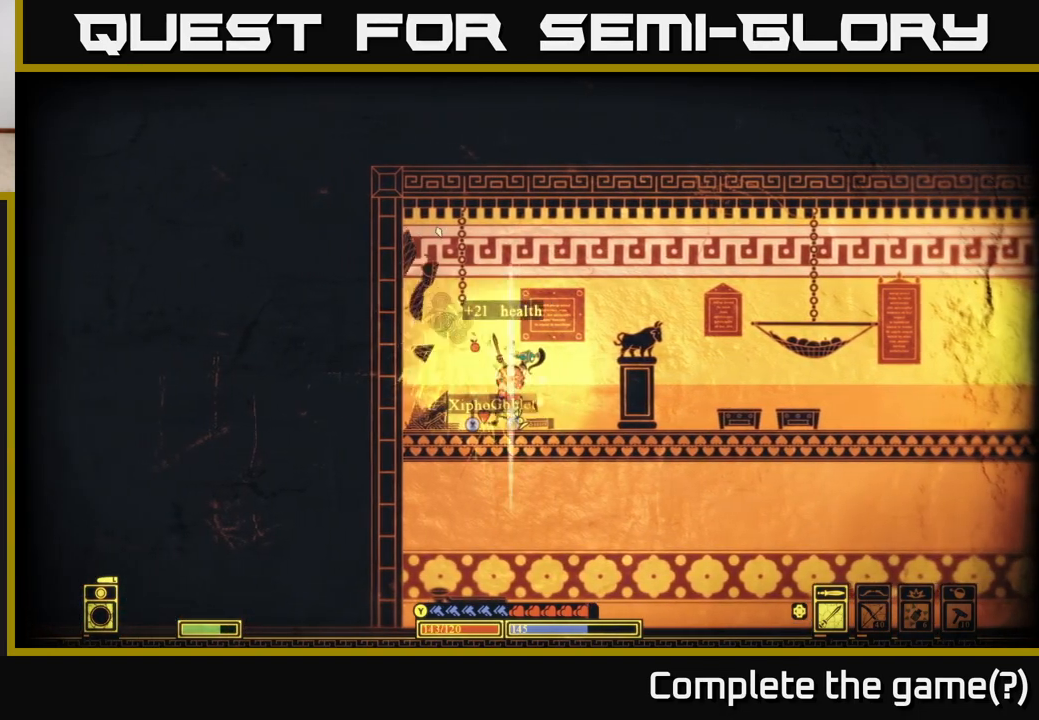
{"buttons": [], "left_stick": "center", "right_stick": "center", "events": [[50, "X", "down"], [83, "left_stick", "left"], [133, "X", "up"], [217, "X", "down"], [317, "X", "up"], [333, "left_stick", "center"], [383, "X", "down"], [500, "X", "up"]]}
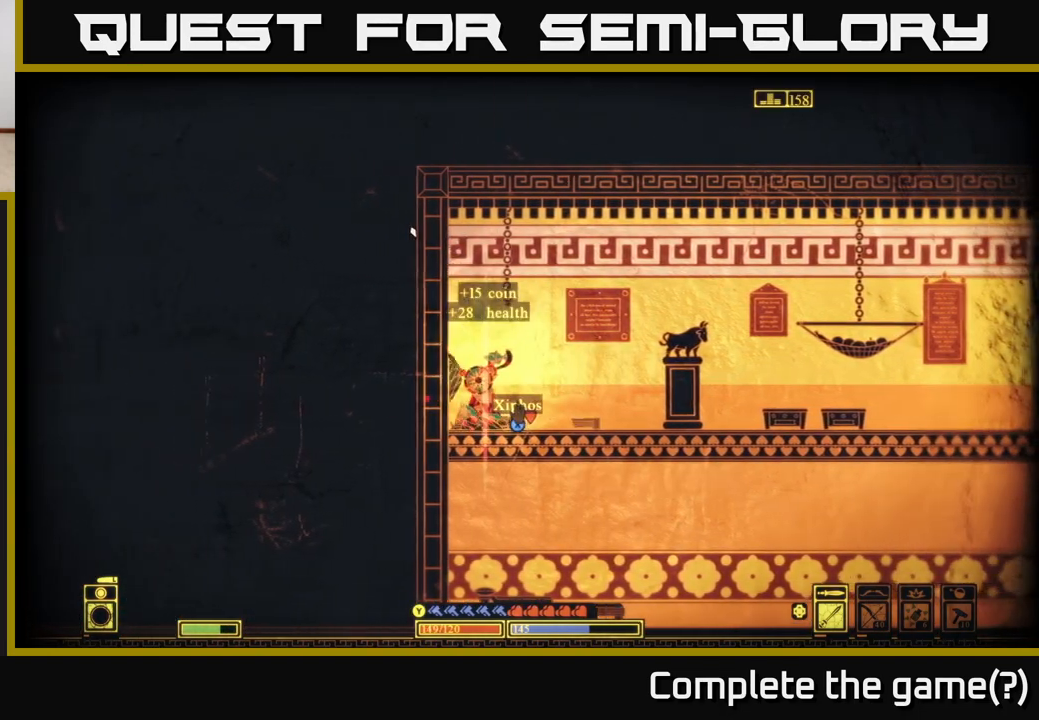
{"buttons": ["X"], "left_stick": "right", "right_stick": "center", "events": [[33, "X", "down"], [450, "left_stick", "right"]]}
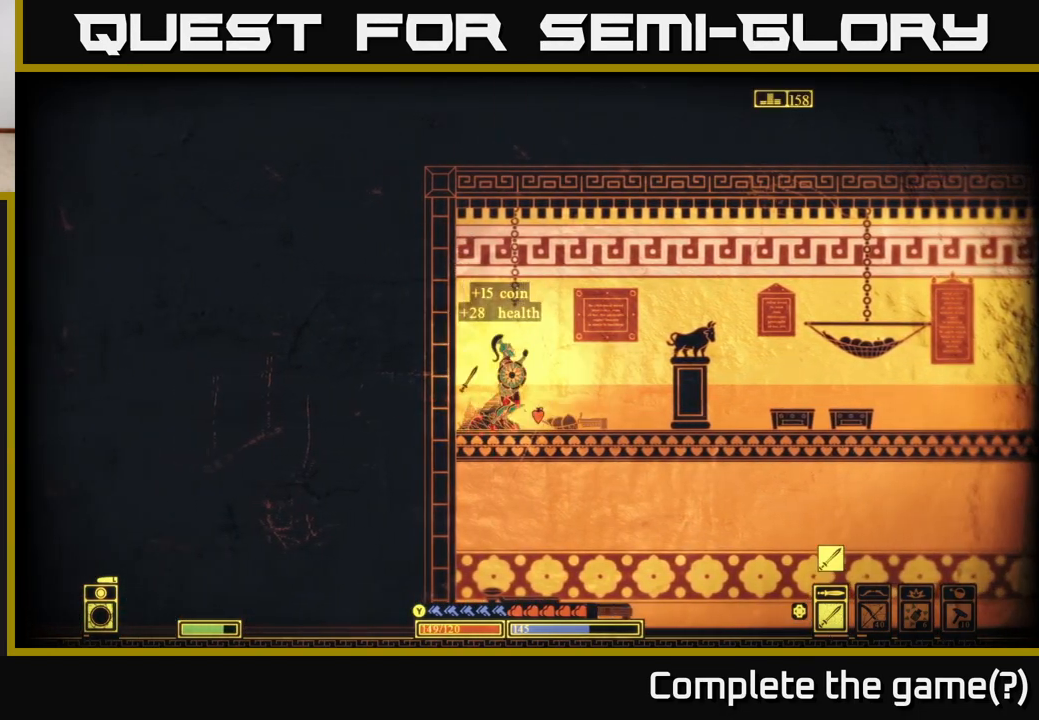
{"buttons": [], "left_stick": "right", "right_stick": "down-right", "events": [[167, "X", "up"], [450, "right_stick", "right"], [500, "right_stick", "down-right"]]}
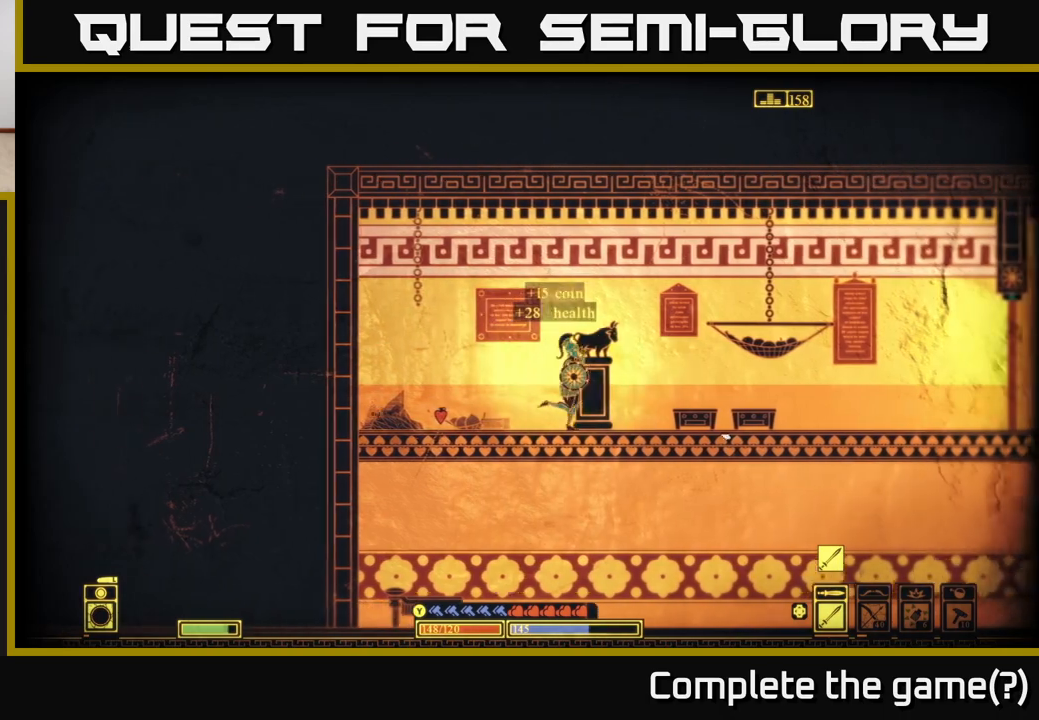
{"buttons": [], "left_stick": "right", "right_stick": "down-right", "events": [[133, "R2", "down"], [233, "R2", "up"], [283, "left_stick", "center"], [367, "left_stick", "right"]]}
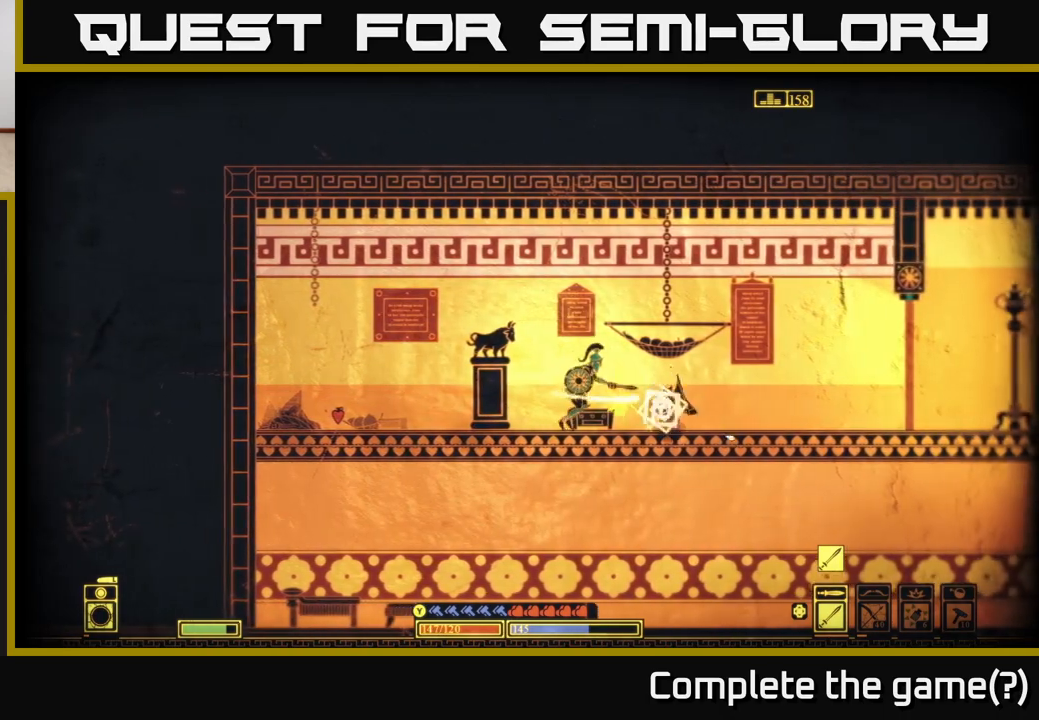
{"buttons": [], "left_stick": "center", "right_stick": "down", "events": [[67, "left_stick", "center"], [333, "R2", "down"], [400, "right_stick", "down"], [450, "R2", "up"]]}
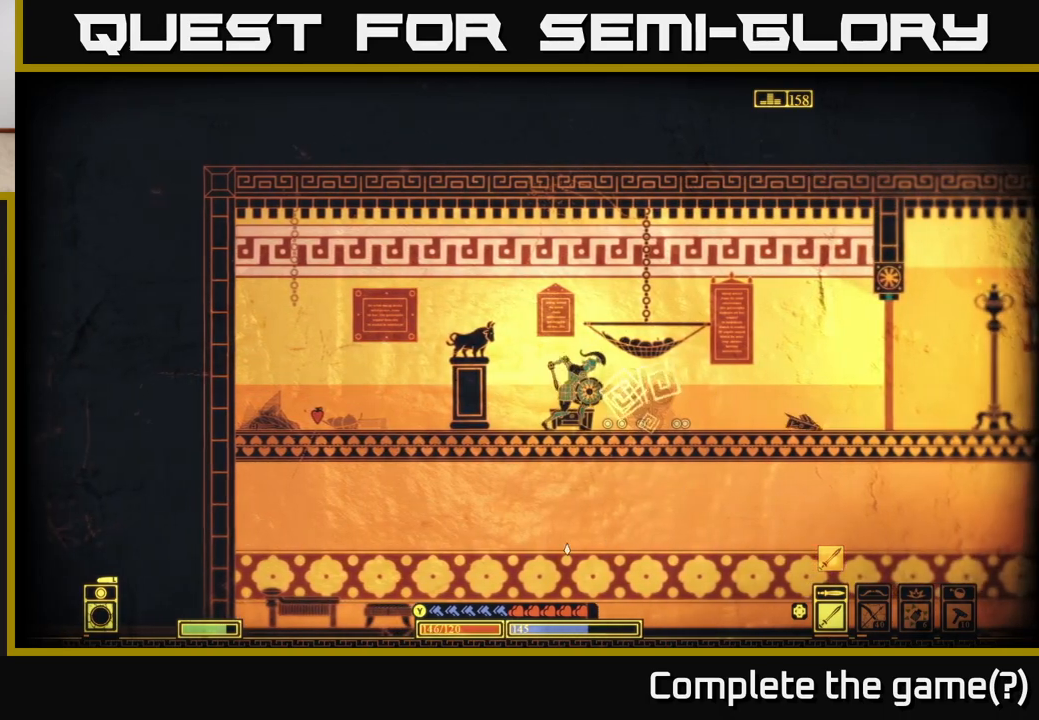
{"buttons": [], "left_stick": "right", "right_stick": "down-right", "events": [[33, "left_stick", "left"], [200, "left_stick", "center"], [200, "right_stick", "down-right"], [283, "left_stick", "right"]]}
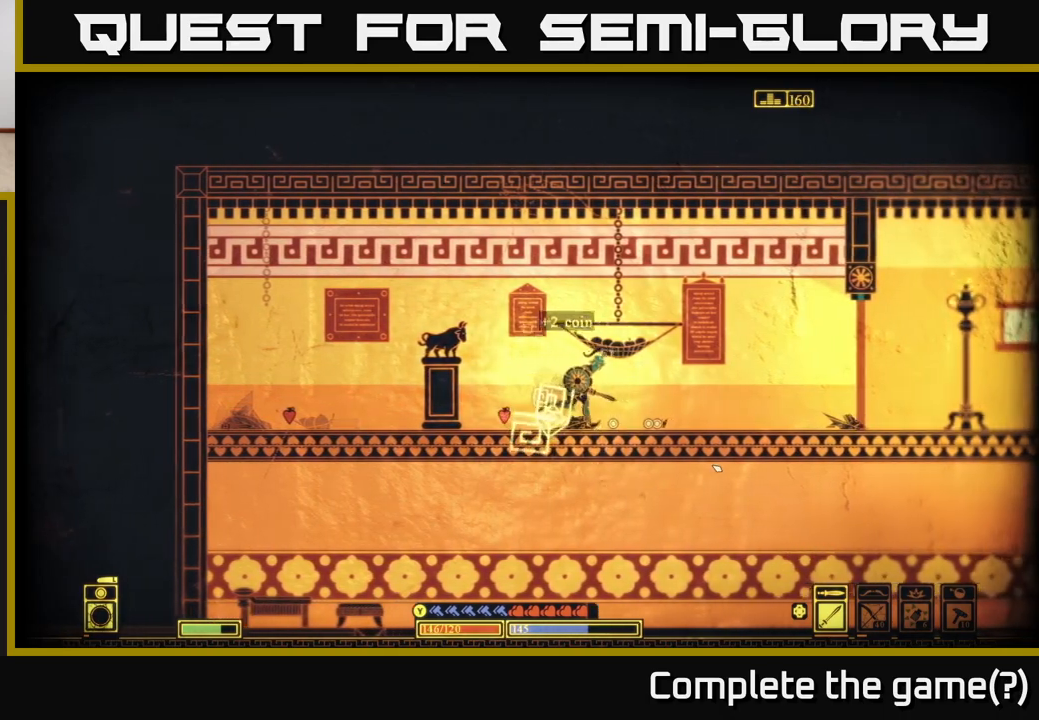
{"buttons": [], "left_stick": "left", "right_stick": "left", "events": [[167, "right_stick", "center"], [433, "left_stick", "left"], [500, "right_stick", "left"]]}
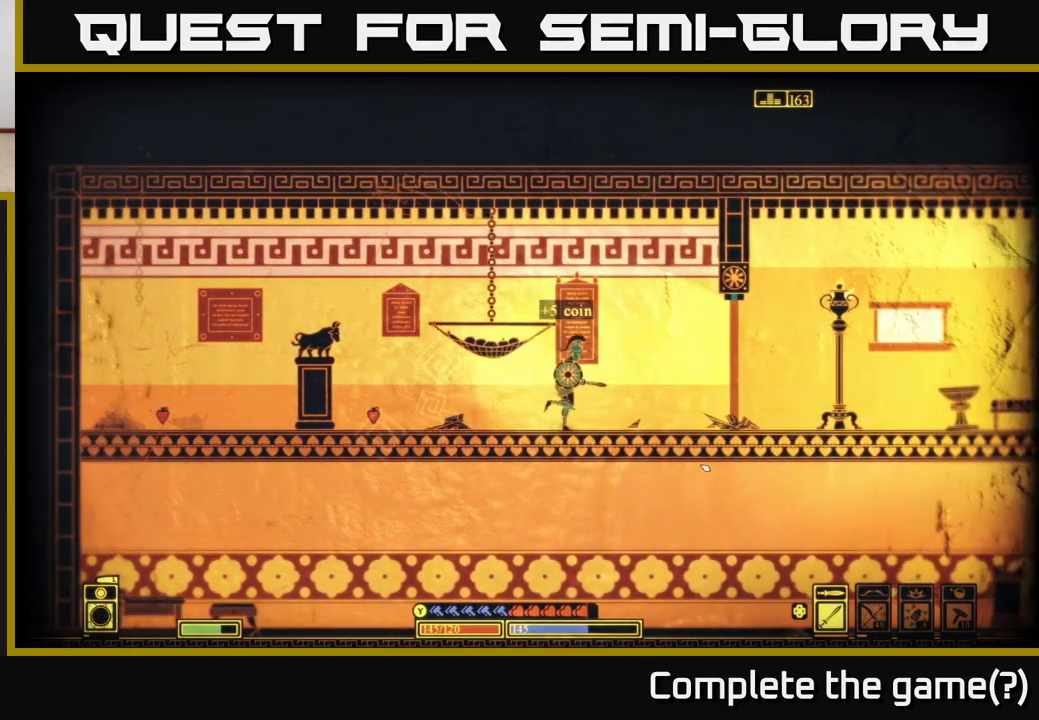
{"buttons": [], "left_stick": "left", "right_stick": "up-left", "events": [[17, "right_stick", "up-left"], [100, "left_stick", "center"], [133, "R2", "down"], [250, "R2", "up"], [500, "left_stick", "left"]]}
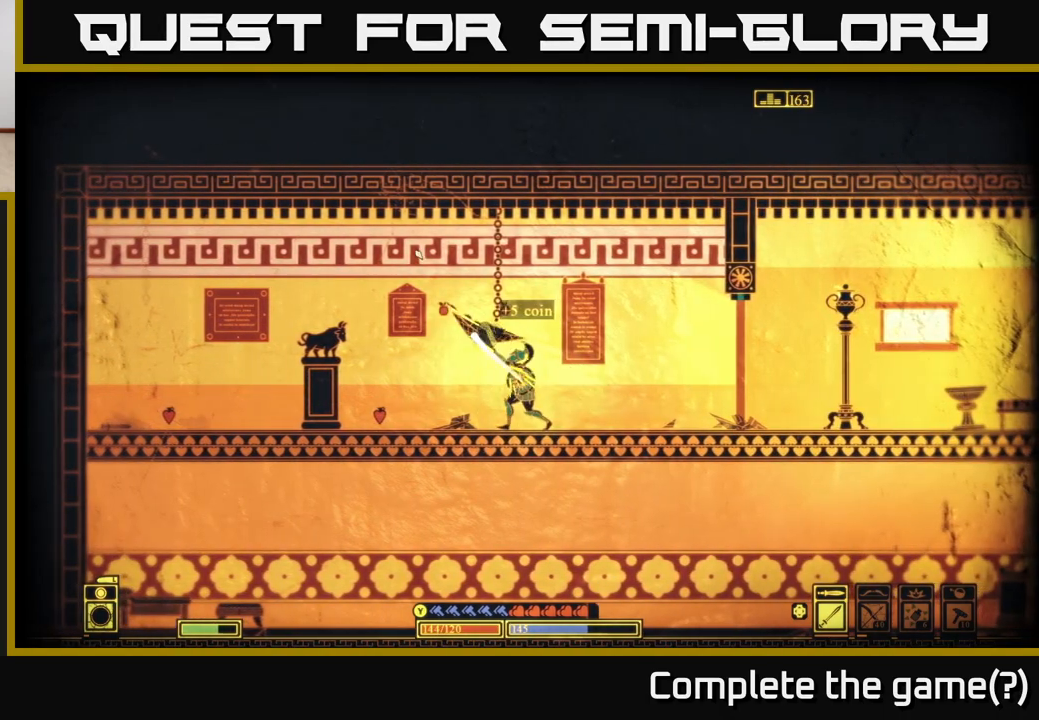
{"buttons": [], "left_stick": "left", "right_stick": "center", "events": [[283, "right_stick", "center"]]}
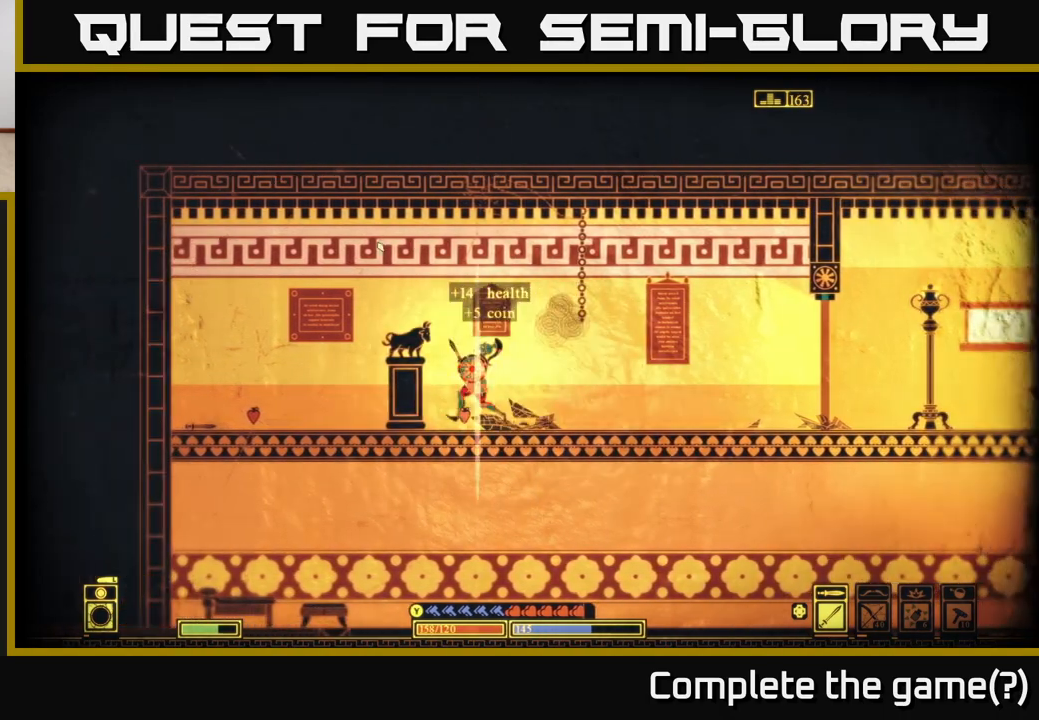
{"buttons": [], "left_stick": "right", "right_stick": "right", "events": [[183, "left_stick", "right"], [417, "right_stick", "right"]]}
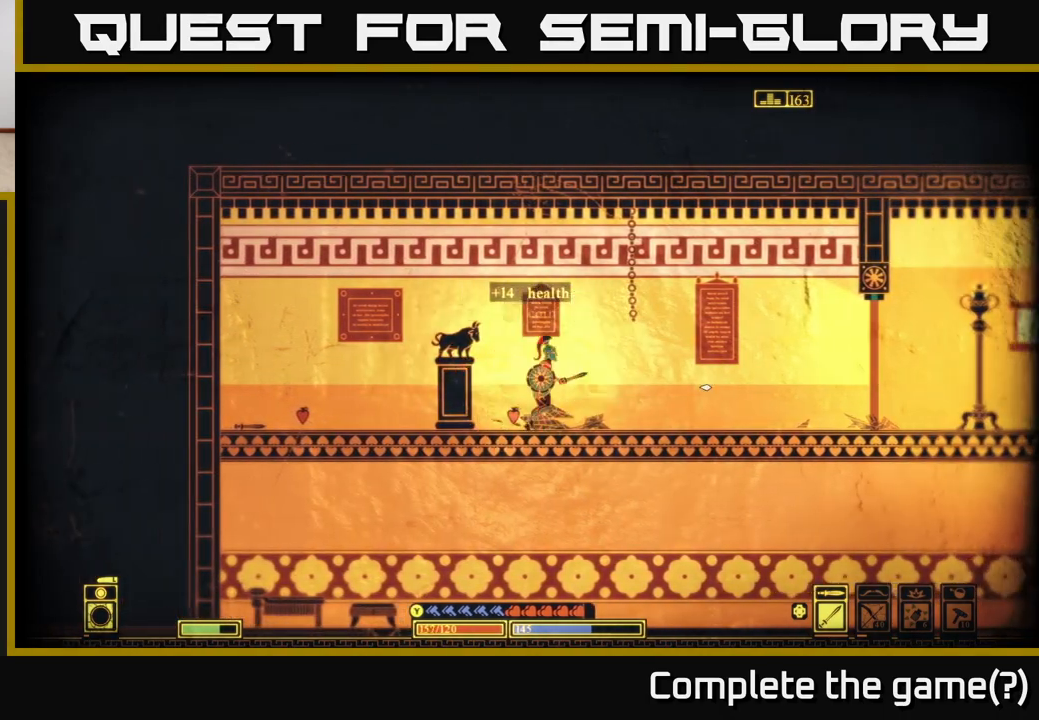
{"buttons": [], "left_stick": "right", "right_stick": "right", "events": []}
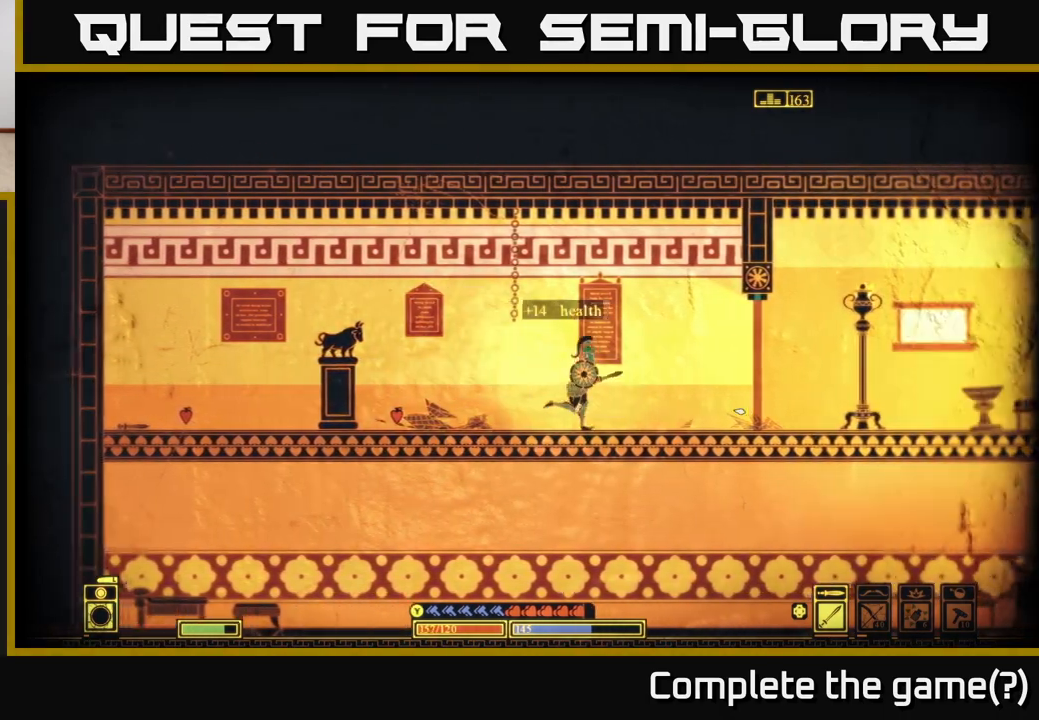
{"buttons": [], "left_stick": "right", "right_stick": "right", "events": []}
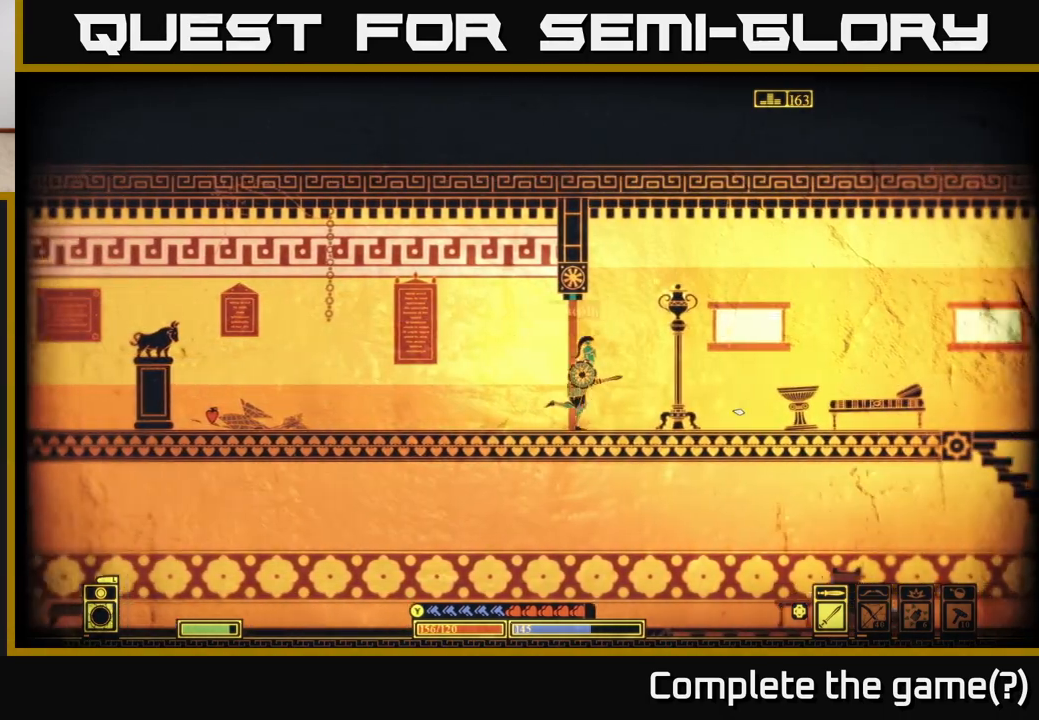
{"buttons": [], "left_stick": "right", "right_stick": "down-right", "events": [[283, "right_stick", "down-right"]]}
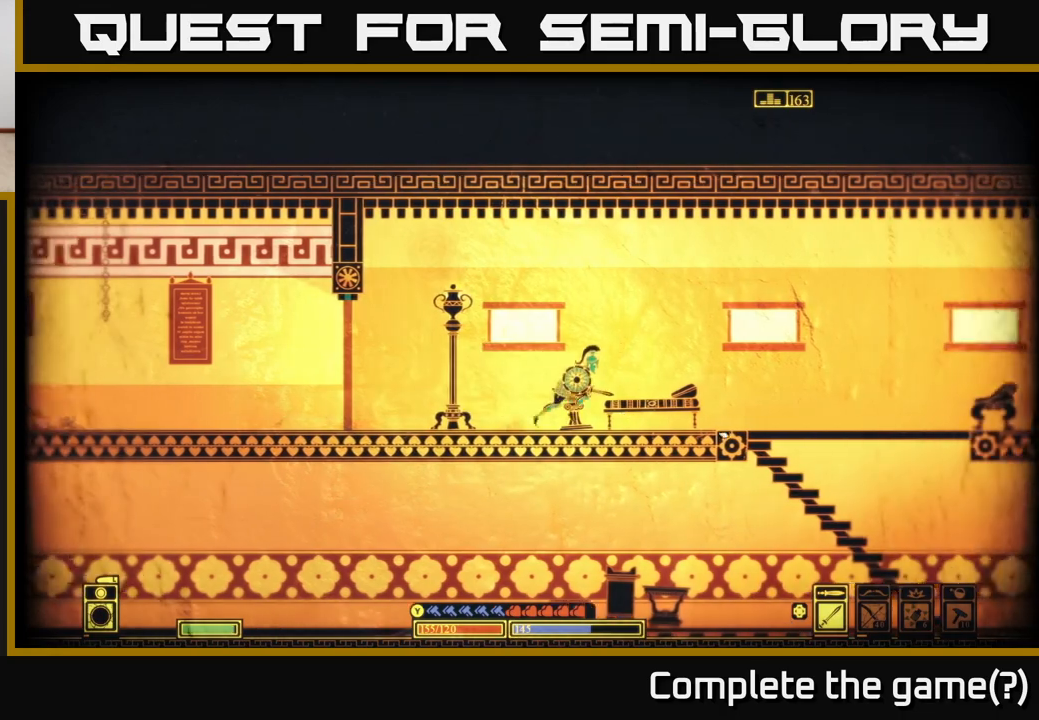
{"buttons": [], "left_stick": "right", "right_stick": "center", "events": [[33, "right_stick", "down"], [133, "right_stick", "center"]]}
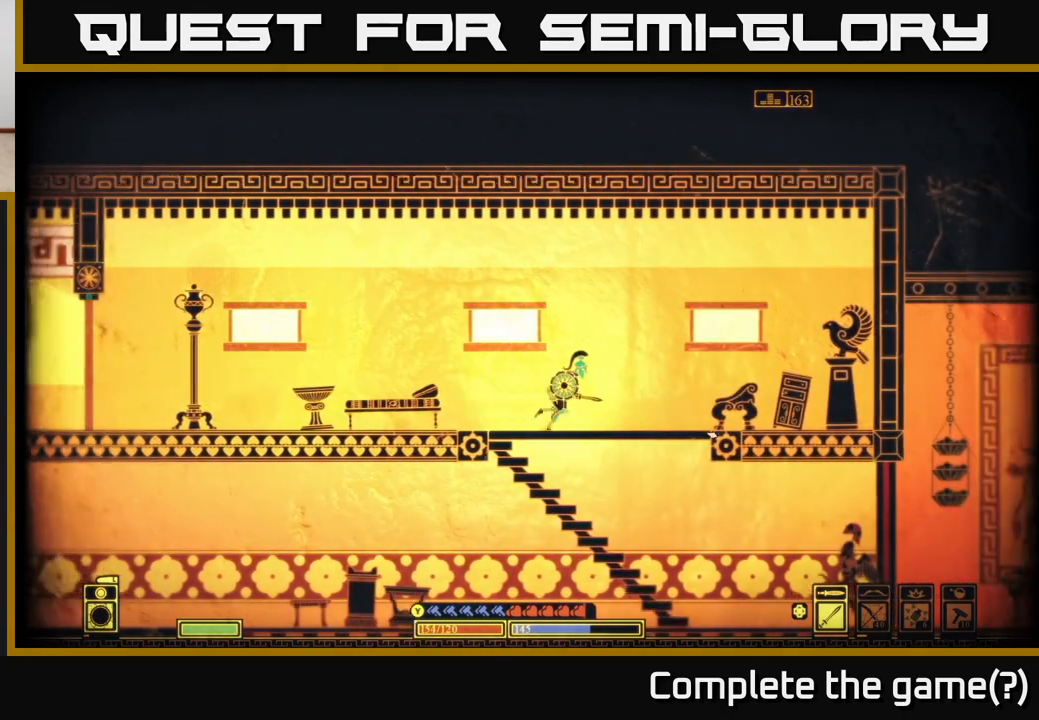
{"buttons": [], "left_stick": "center", "right_stick": "center", "events": [[400, "left_stick", "center"]]}
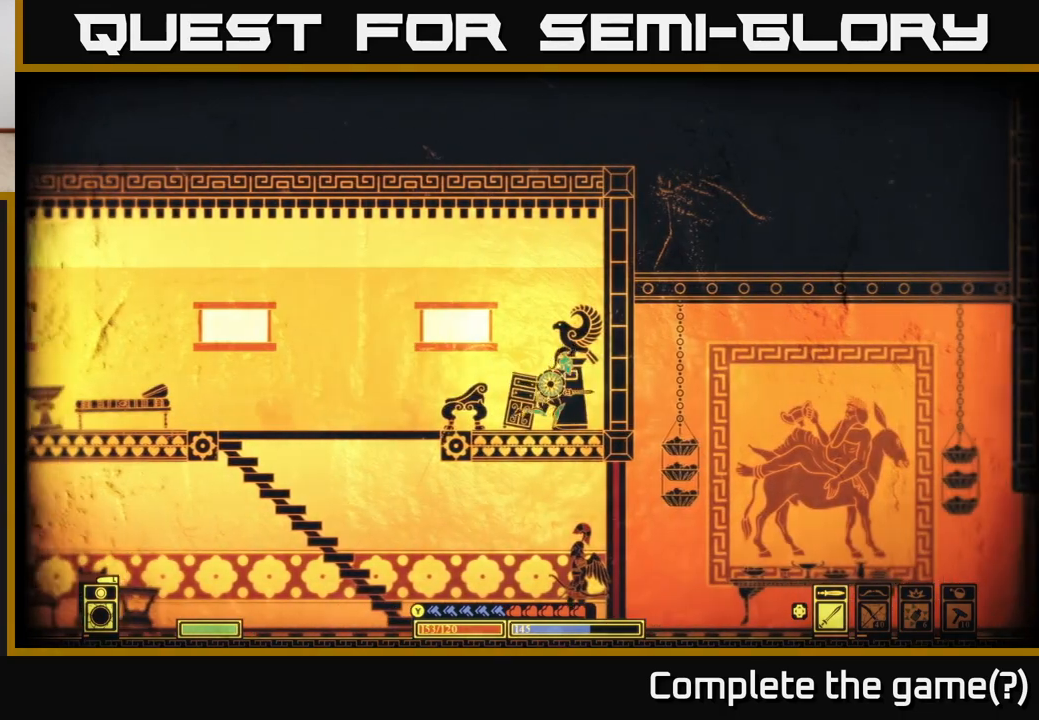
{"buttons": [], "left_stick": "left", "right_stick": "center", "events": [[50, "left_stick", "left"]]}
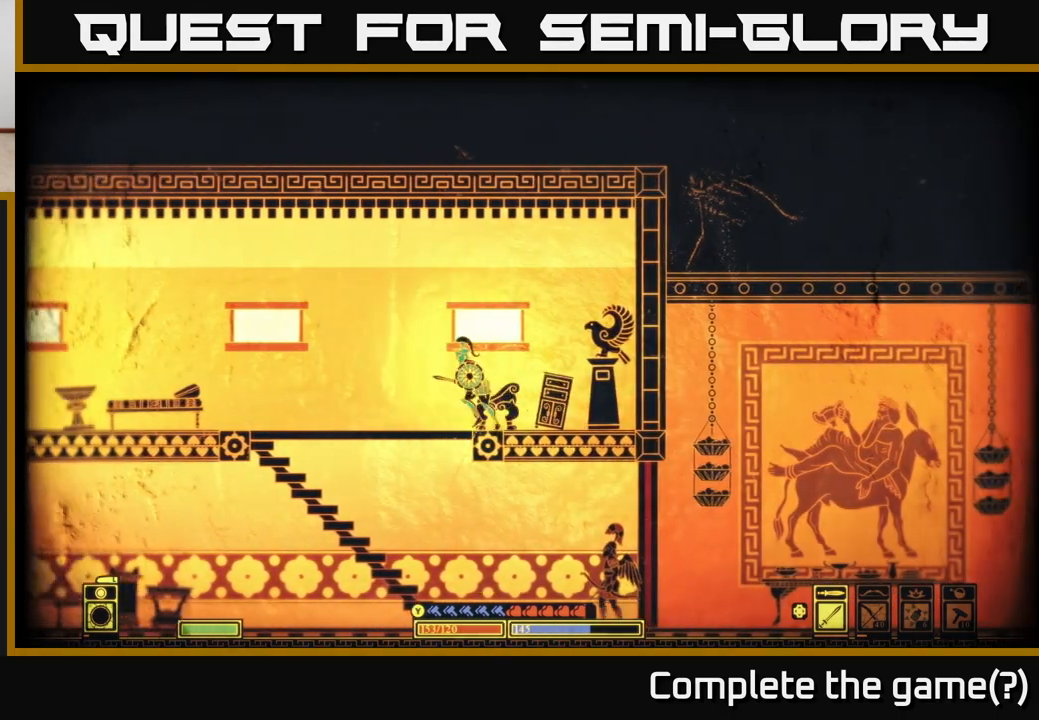
{"buttons": [], "left_stick": "right", "right_stick": "center", "events": [[67, "left_stick", "down-left"], [133, "A", "down"], [233, "left_stick", "down-right"], [250, "A", "up"], [317, "left_stick", "right"]]}
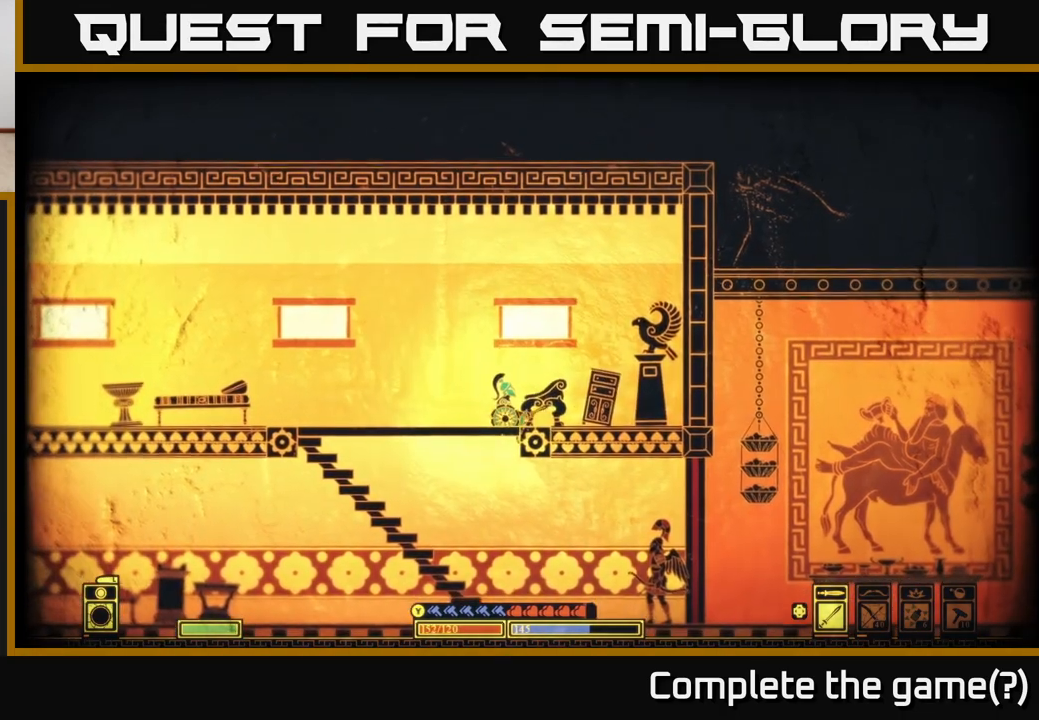
{"buttons": ["A"], "left_stick": "down", "right_stick": "center", "events": [[150, "right_stick", "down-right"], [283, "left_stick", "down-left"], [333, "right_stick", "center"], [450, "left_stick", "down"], [483, "A", "down"]]}
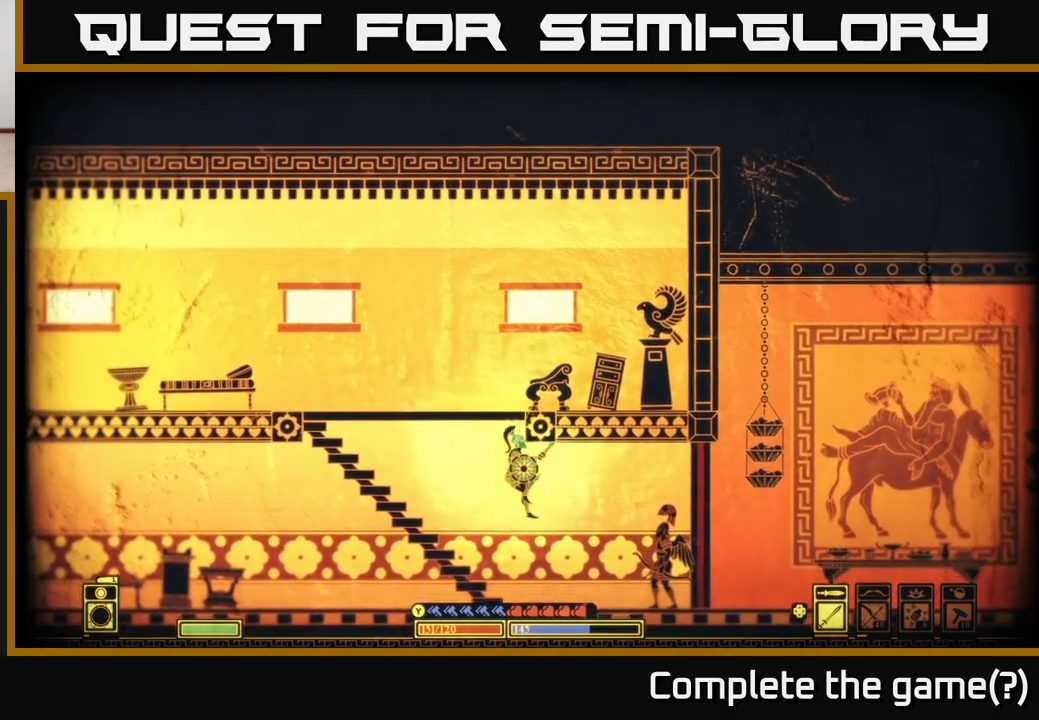
{"buttons": [], "left_stick": "right", "right_stick": "center", "events": [[17, "left_stick", "down-right"], [50, "A", "up"], [167, "left_stick", "right"]]}
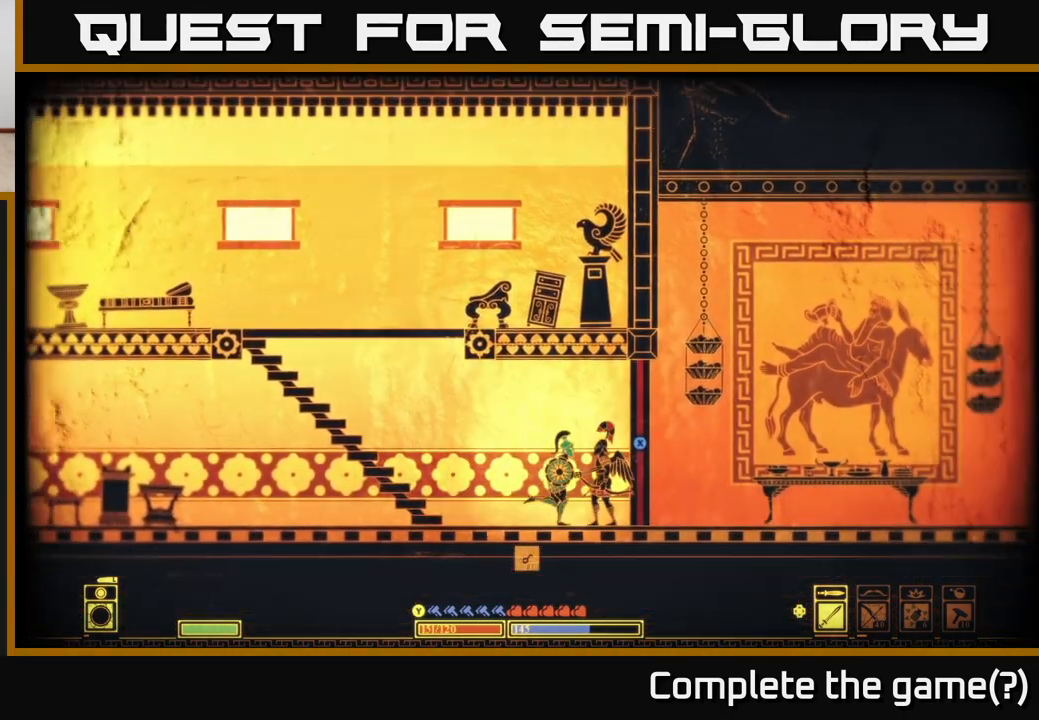
{"buttons": ["X"], "left_stick": "center", "right_stick": "center", "events": [[300, "left_stick", "center"], [317, "X", "down"]]}
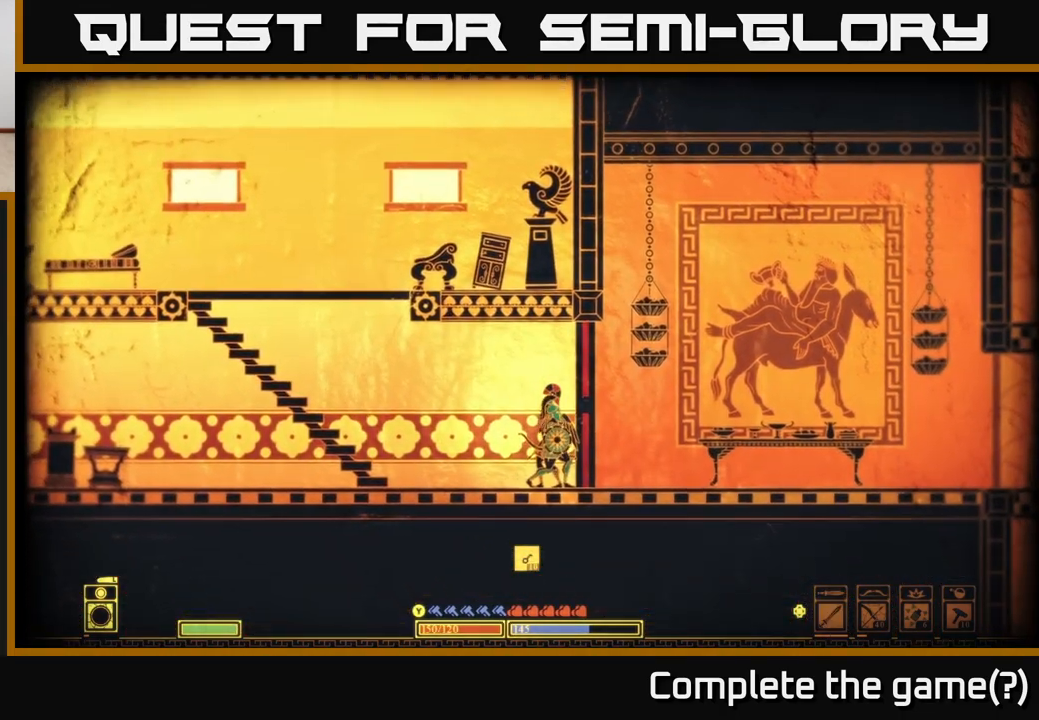
{"buttons": ["X"], "left_stick": "center", "right_stick": "center", "events": []}
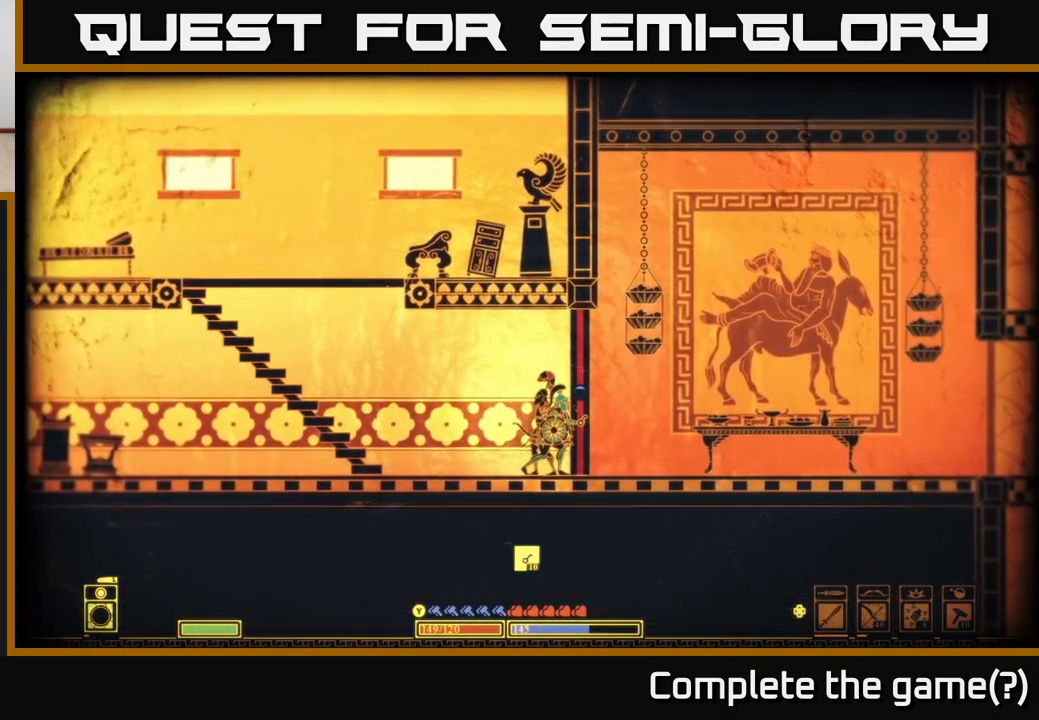
{"buttons": ["X"], "left_stick": "center", "right_stick": "center", "events": []}
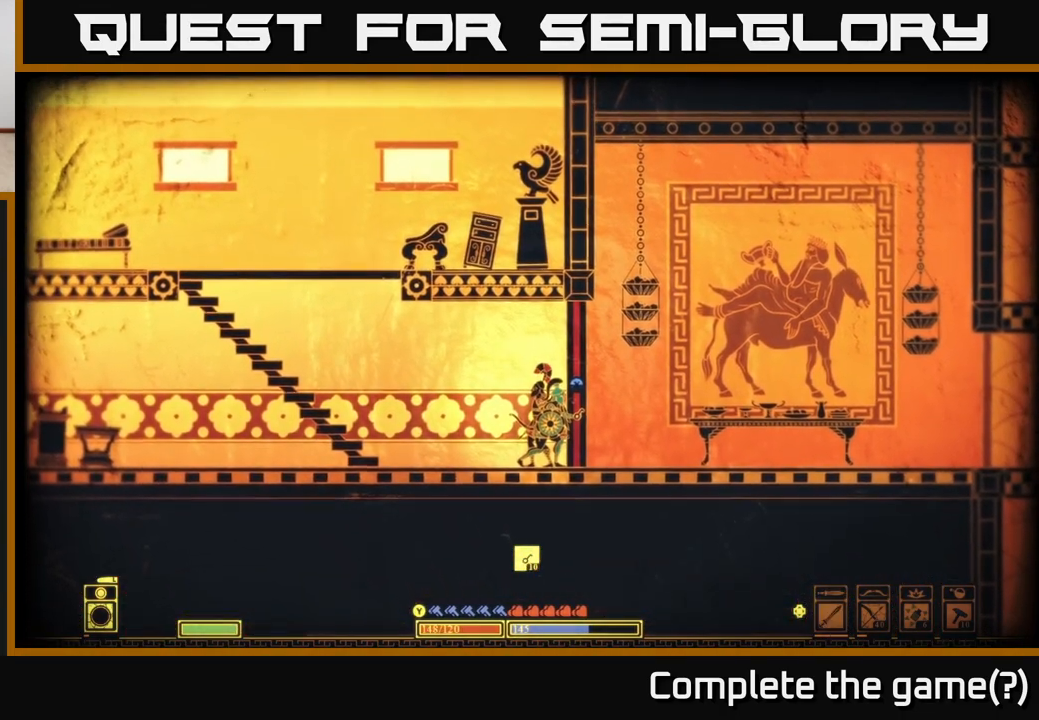
{"buttons": ["X"], "left_stick": "center", "right_stick": "center", "events": []}
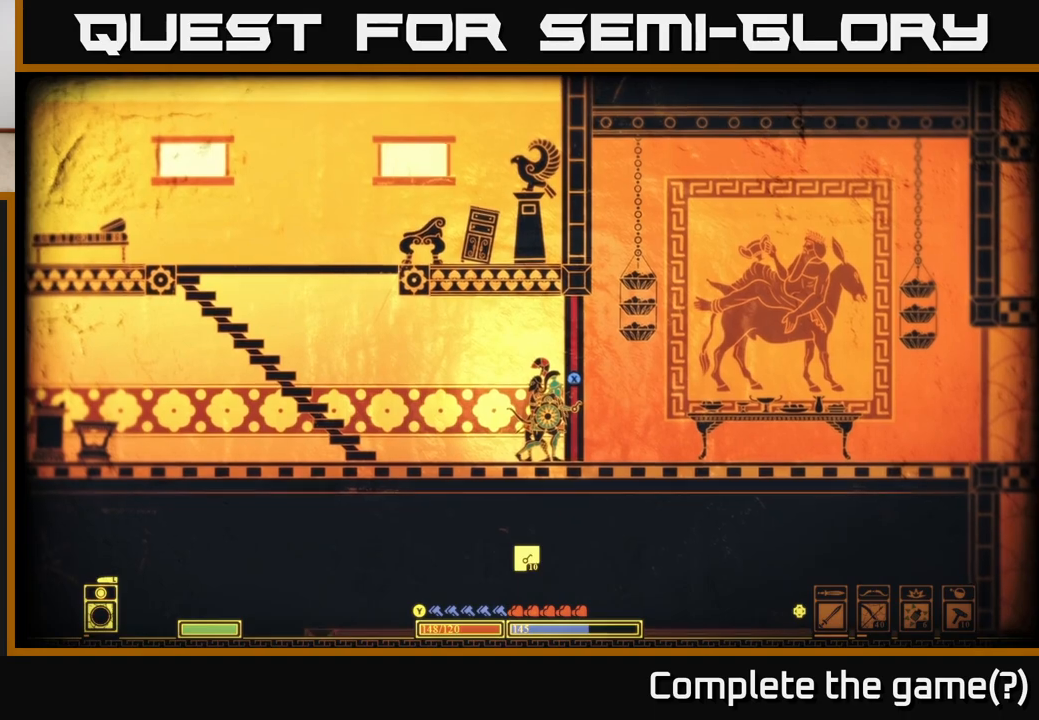
{"buttons": ["X"], "left_stick": "center", "right_stick": "center", "events": []}
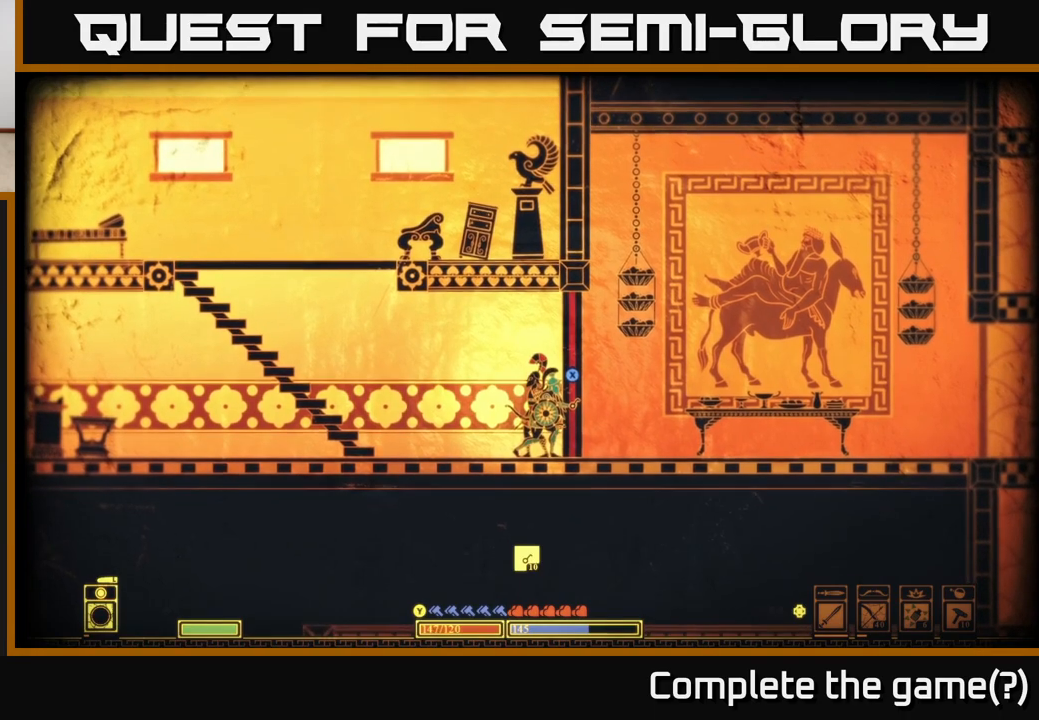
{"buttons": ["X"], "left_stick": "center", "right_stick": "center", "events": []}